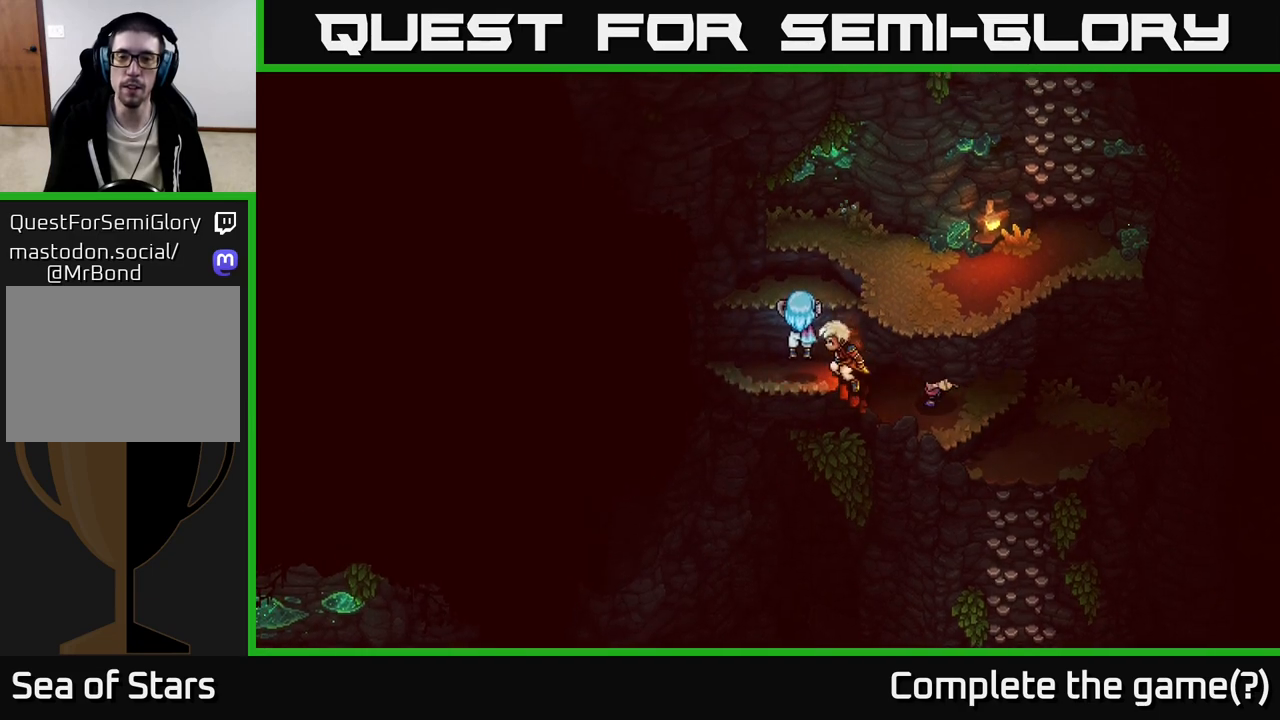
Gameplay with a controller (Xbox layout); each line is a JSON object with the inputs held at the frame after it. "events" lists button and stick changes between this image and that frame as [ms after this image, input, new state], when the widget could be followed in between.
{"buttons": ["A"], "left_stick": "up-right", "right_stick": "center", "events": [[100, "A", "up"], [250, "A", "down"], [333, "A", "up"], [333, "left_stick", "up-right"], [467, "A", "down"]]}
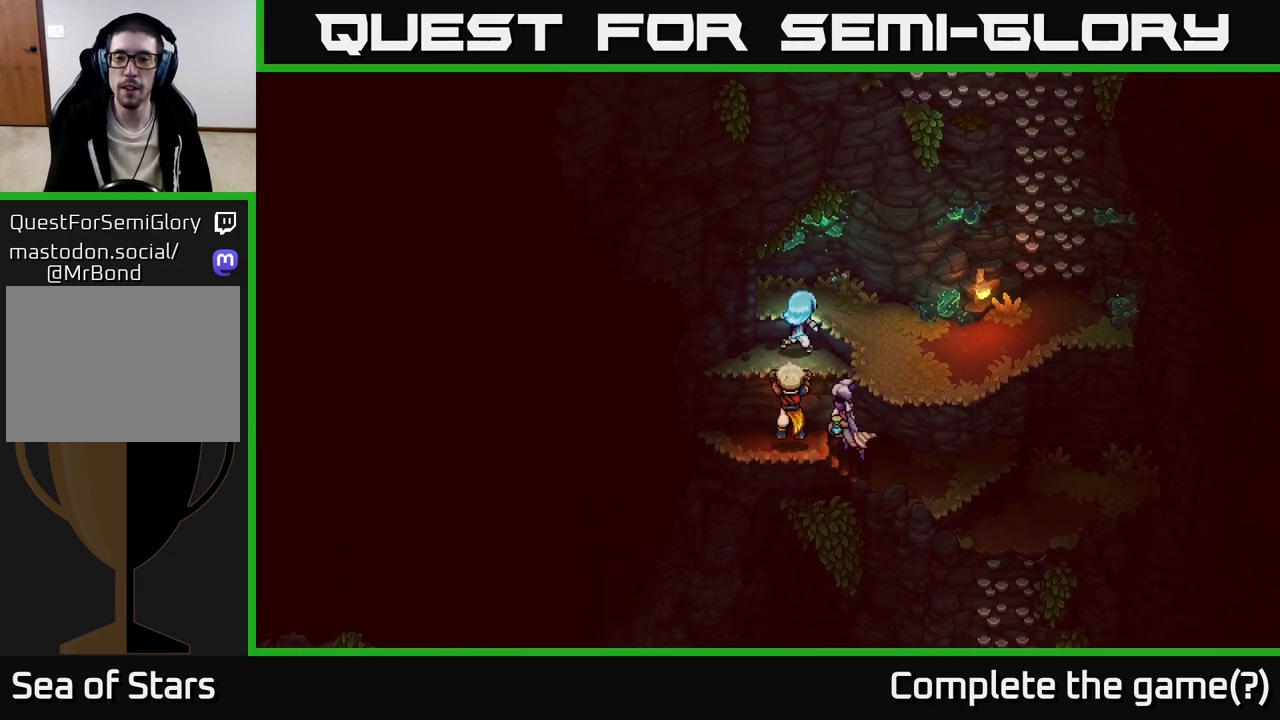
{"buttons": ["A"], "left_stick": "right", "right_stick": "center", "events": [[100, "A", "up"], [183, "A", "down"], [317, "A", "up"], [367, "A", "down"], [467, "left_stick", "right"]]}
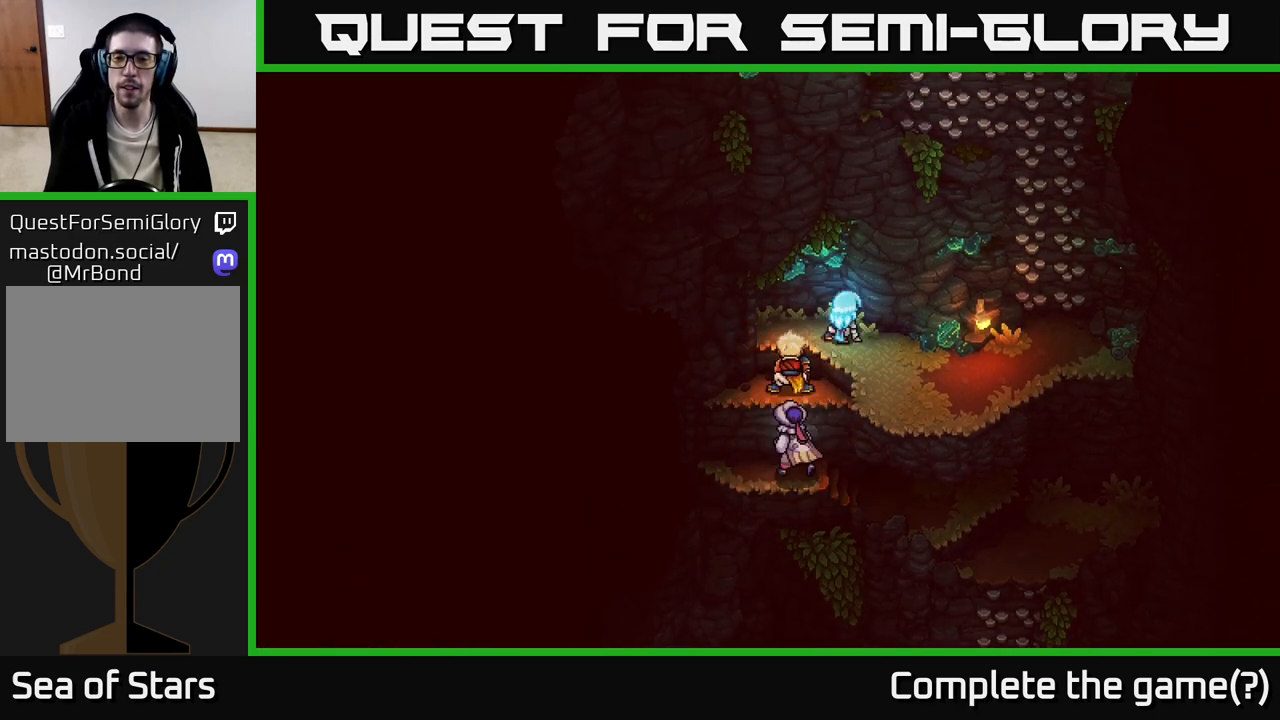
{"buttons": [], "left_stick": "right", "right_stick": "center", "events": [[17, "A", "up"]]}
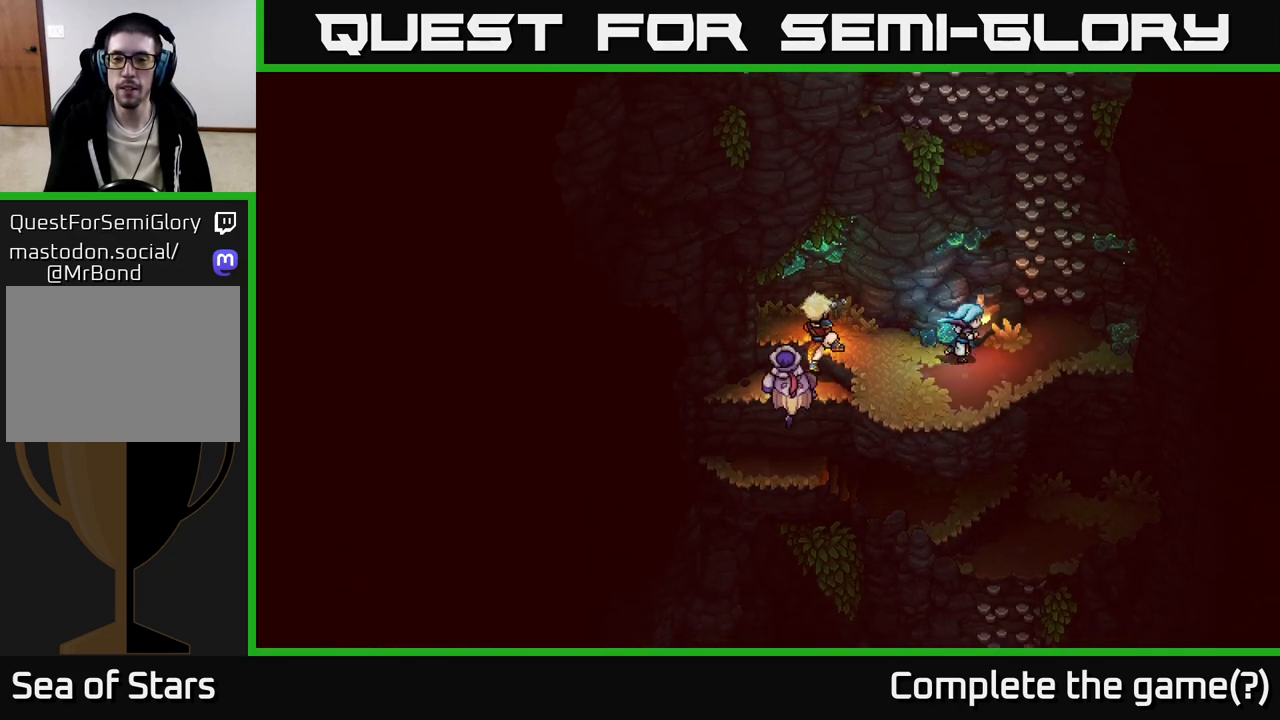
{"buttons": [], "left_stick": "up", "right_stick": "center", "events": [[200, "left_stick", "up-right"], [333, "A", "down"], [417, "left_stick", "up"], [450, "A", "up"]]}
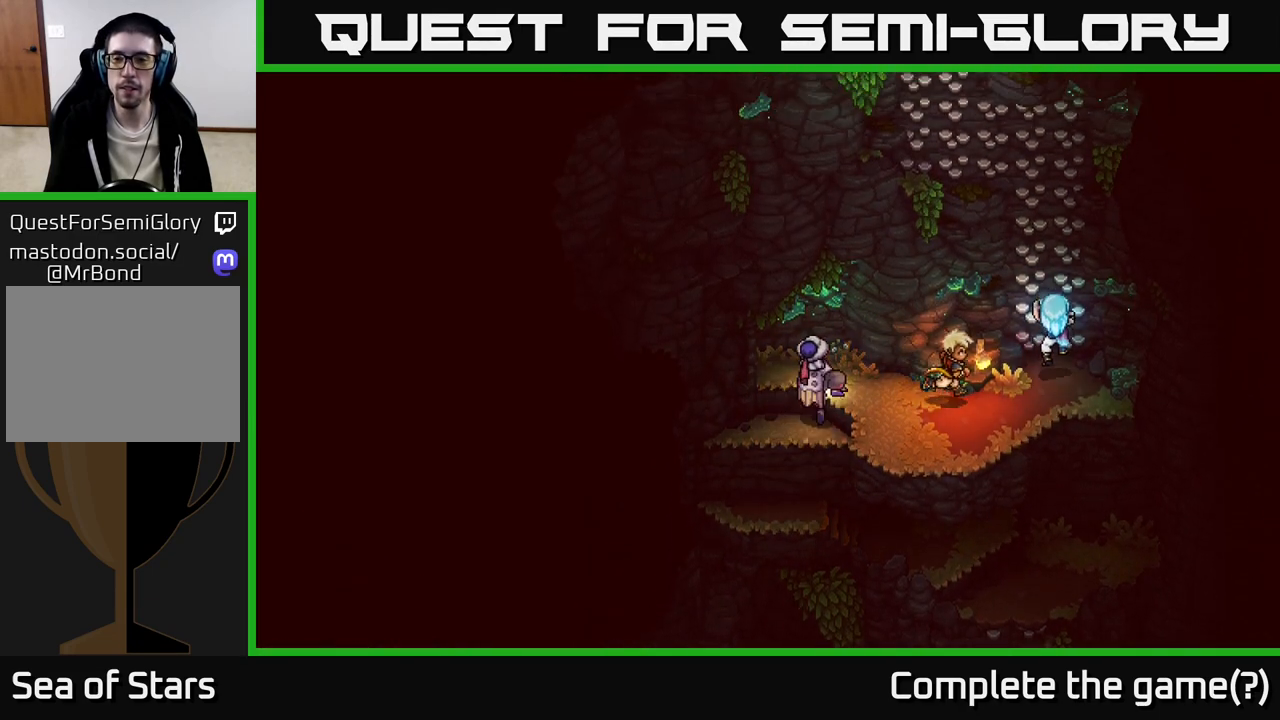
{"buttons": [], "left_stick": "up", "right_stick": "center", "events": [[33, "A", "down"], [150, "A", "up"]]}
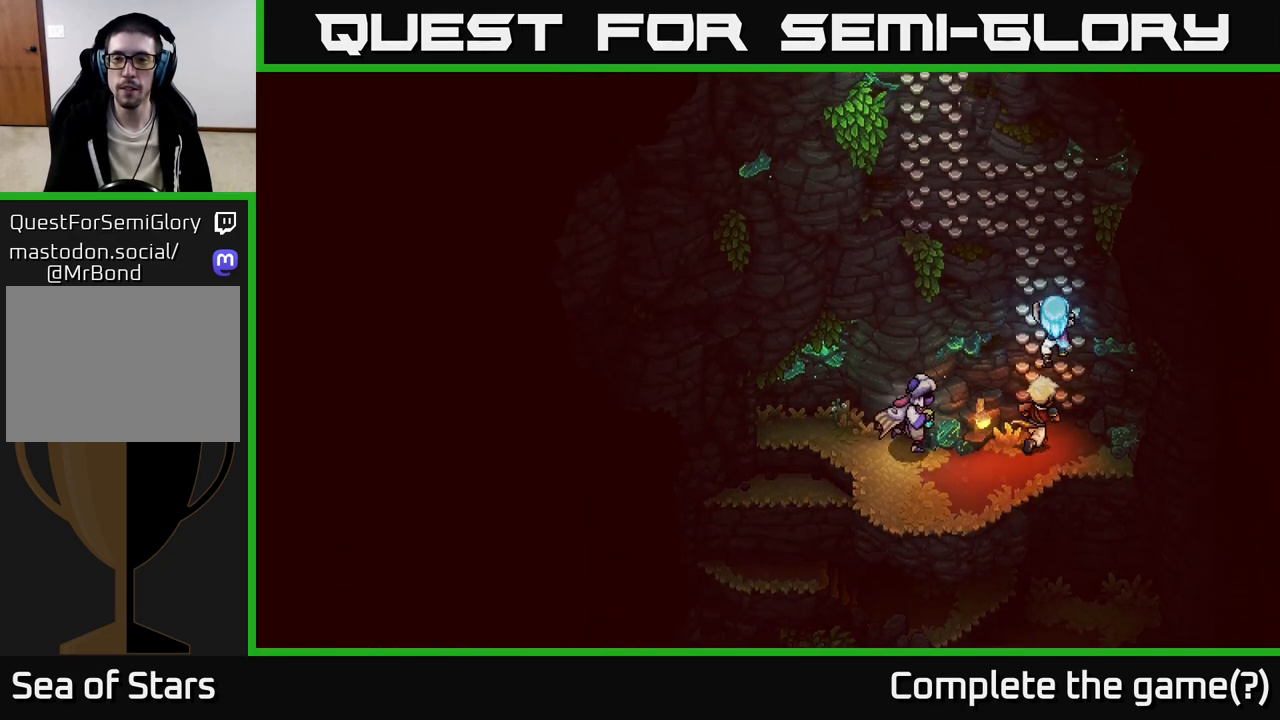
{"buttons": [], "left_stick": "up-left", "right_stick": "center", "events": [[433, "left_stick", "up-left"]]}
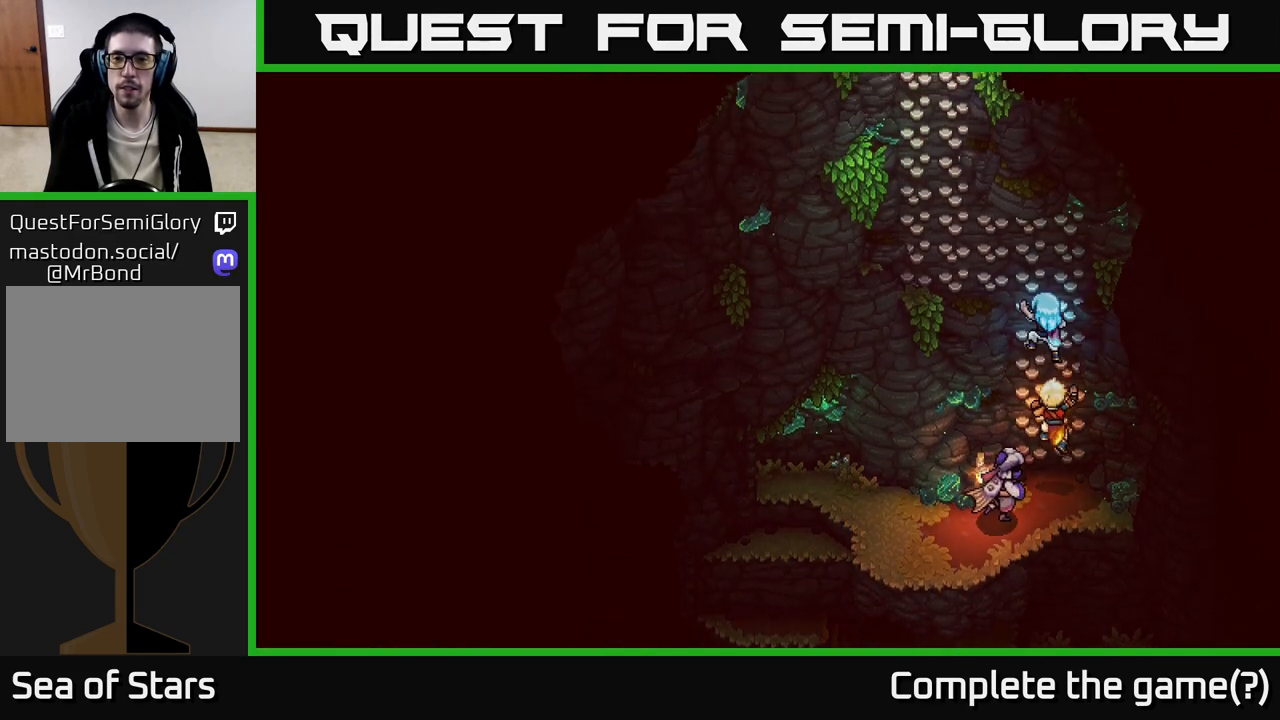
{"buttons": [], "left_stick": "up-left", "right_stick": "center", "events": []}
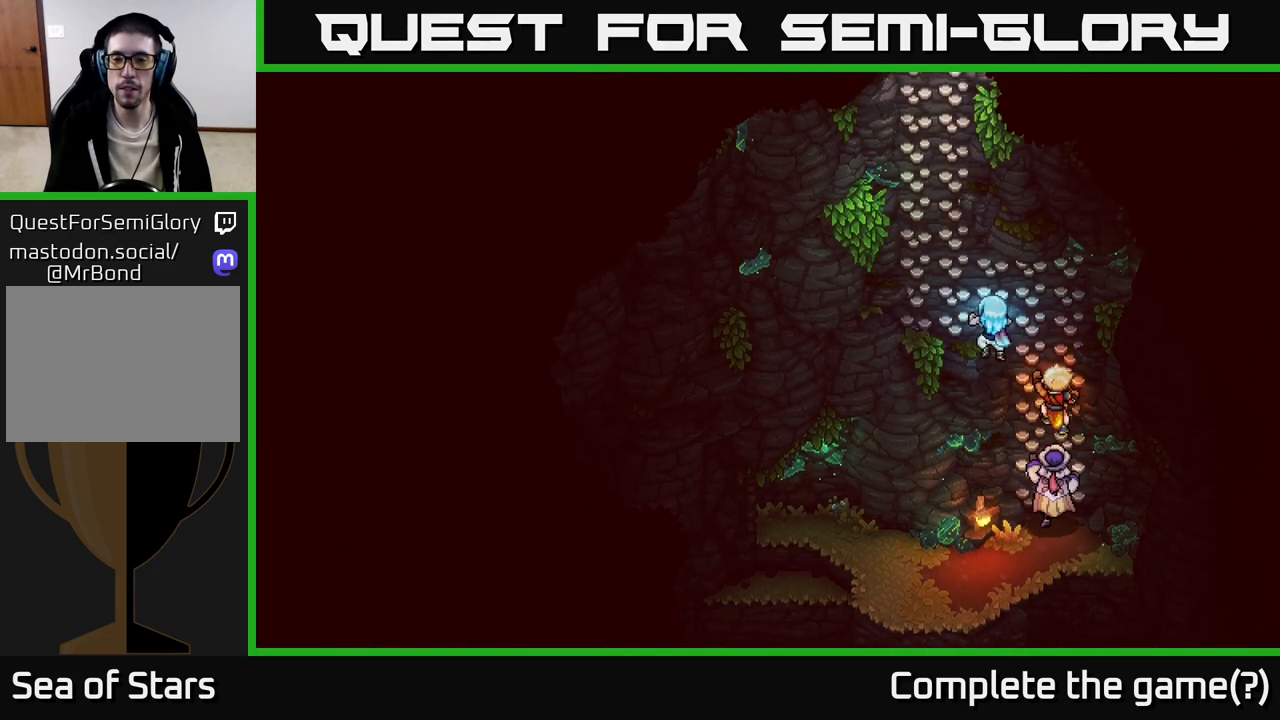
{"buttons": [], "left_stick": "up-left", "right_stick": "center", "events": []}
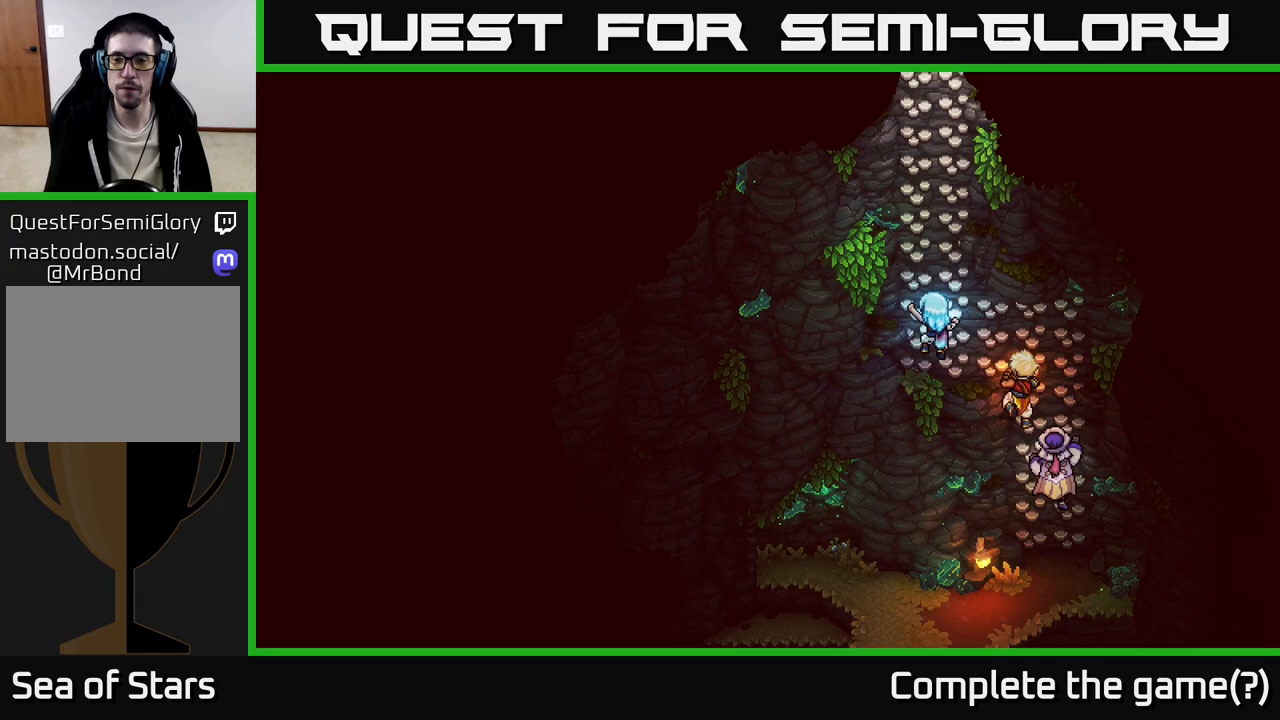
{"buttons": [], "left_stick": "up", "right_stick": "center", "events": [[50, "left_stick", "up"]]}
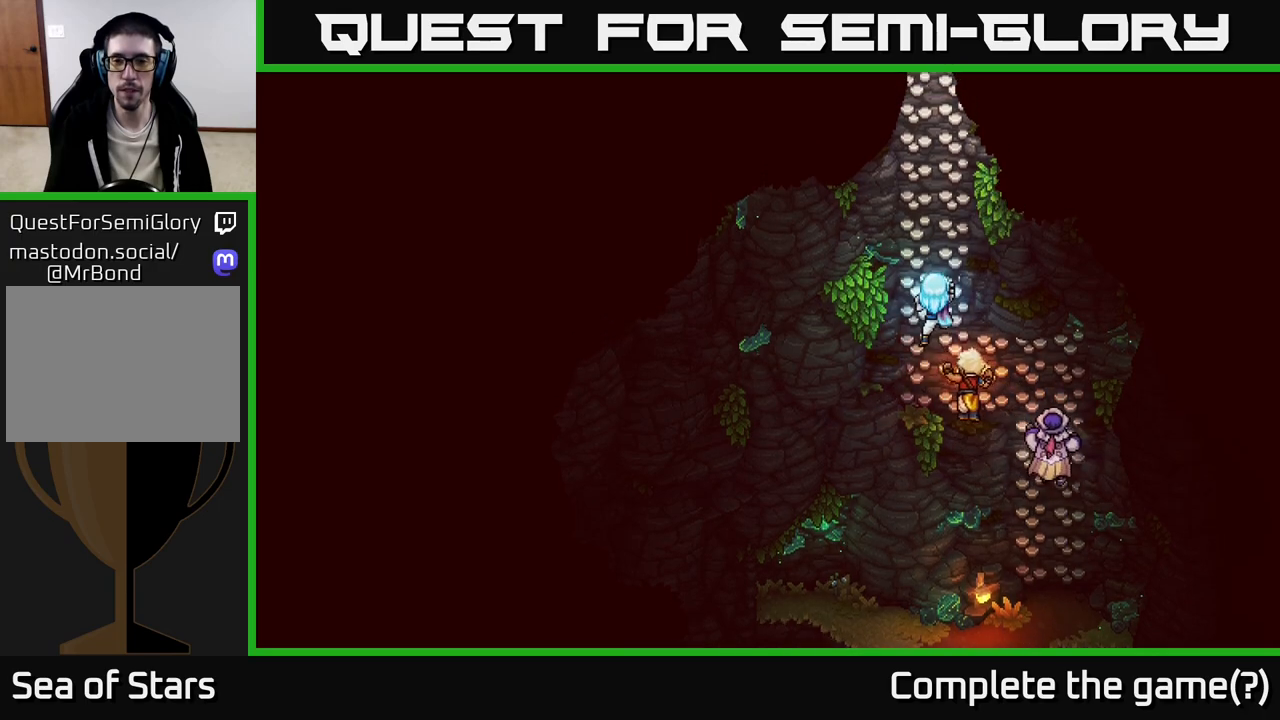
{"buttons": [], "left_stick": "up", "right_stick": "center", "events": []}
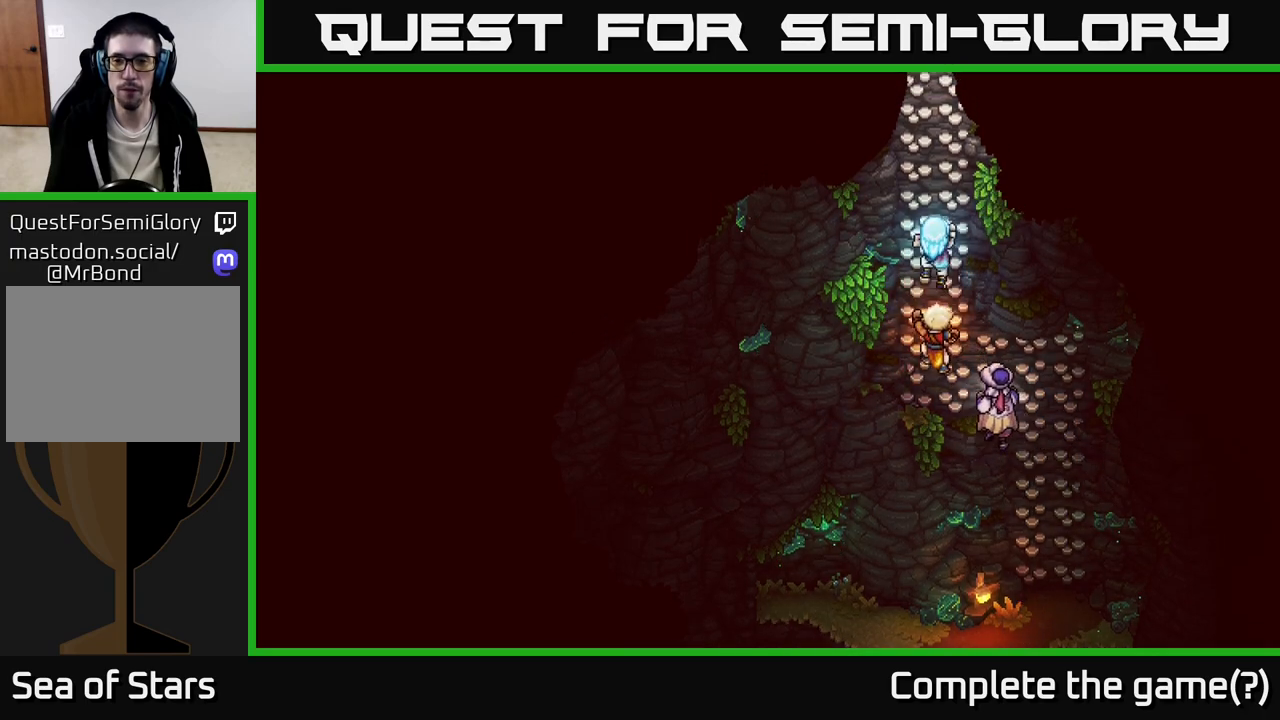
{"buttons": [], "left_stick": "up", "right_stick": "center", "events": []}
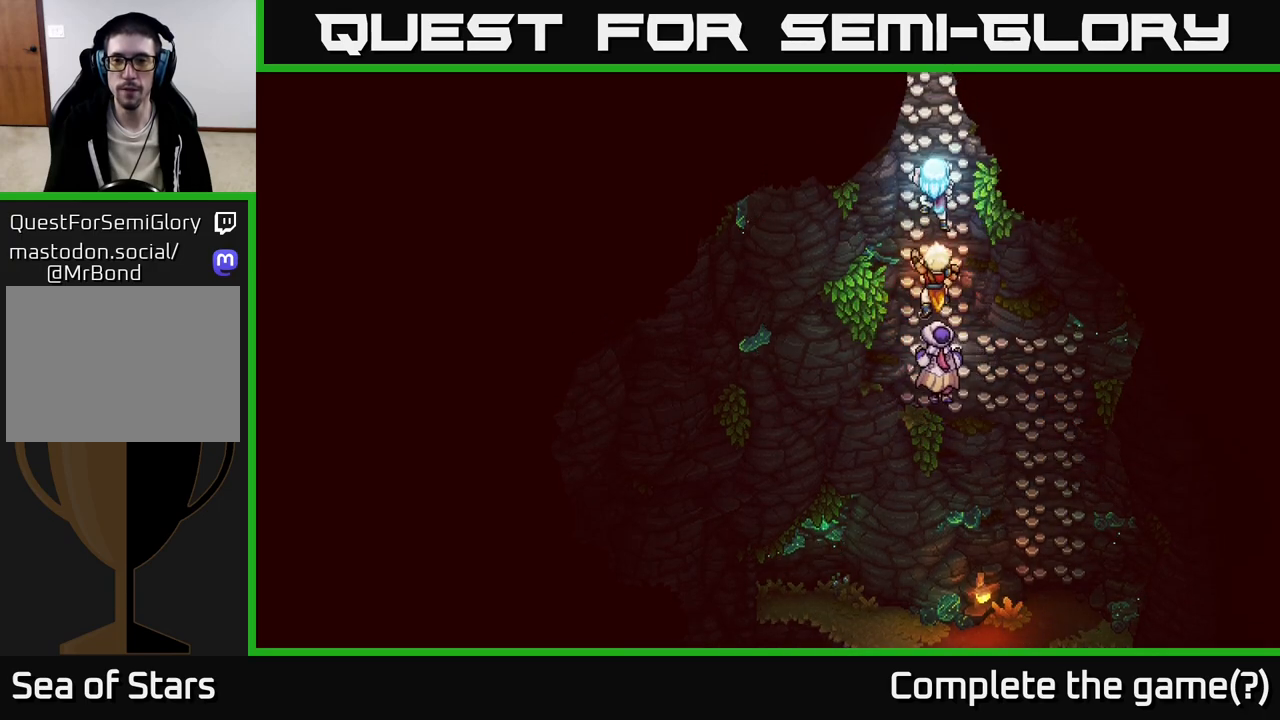
{"buttons": [], "left_stick": "up", "right_stick": "center", "events": []}
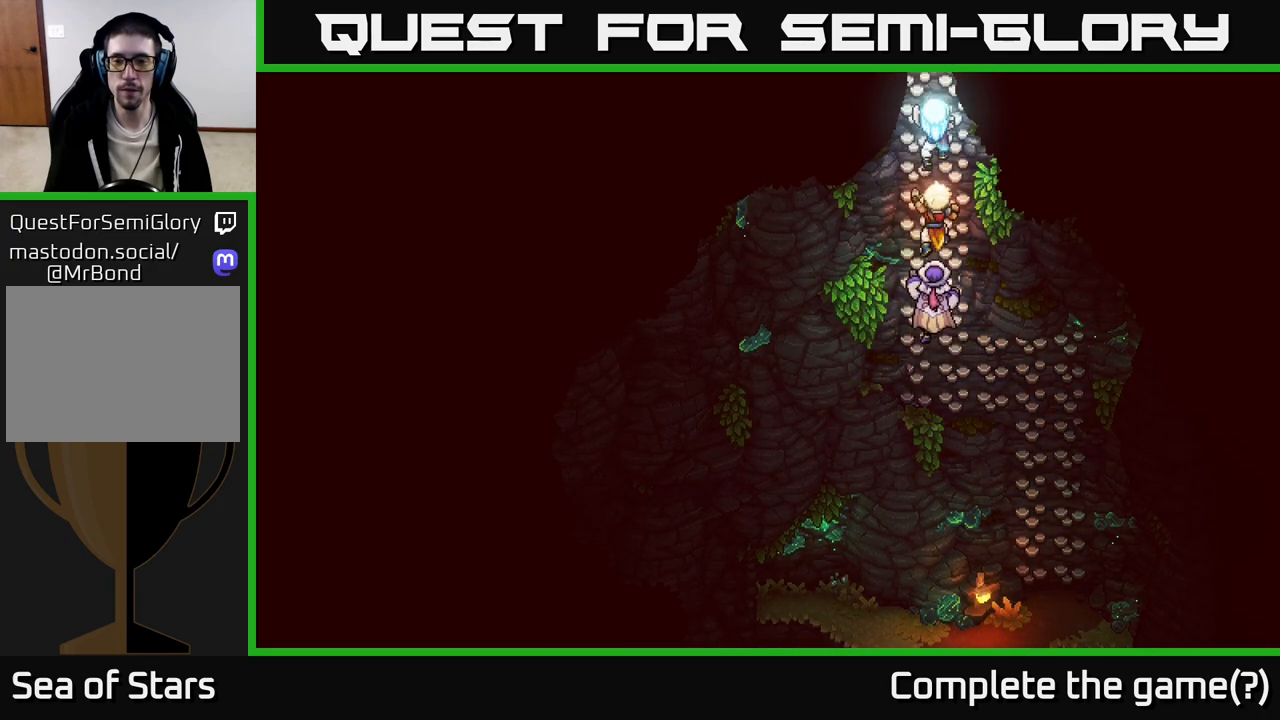
{"buttons": [], "left_stick": "up", "right_stick": "center", "events": []}
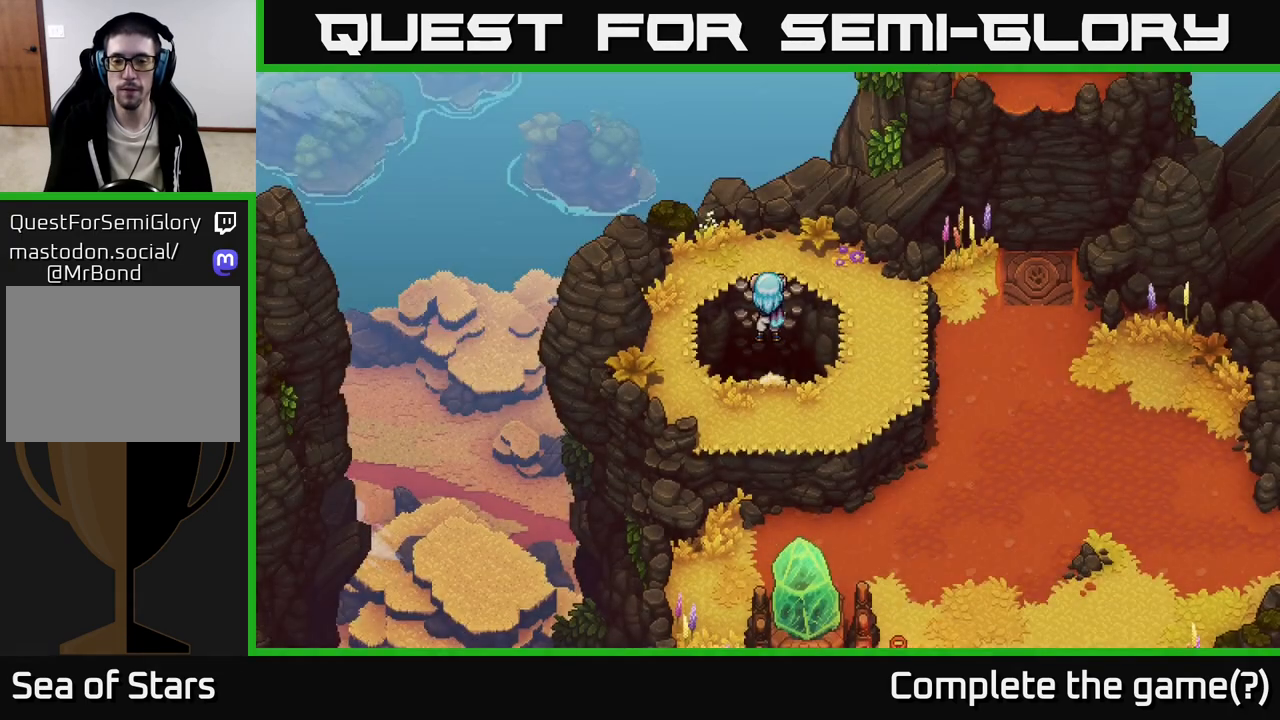
{"buttons": [], "left_stick": "right", "right_stick": "center", "events": [[283, "left_stick", "up-right"], [467, "left_stick", "right"]]}
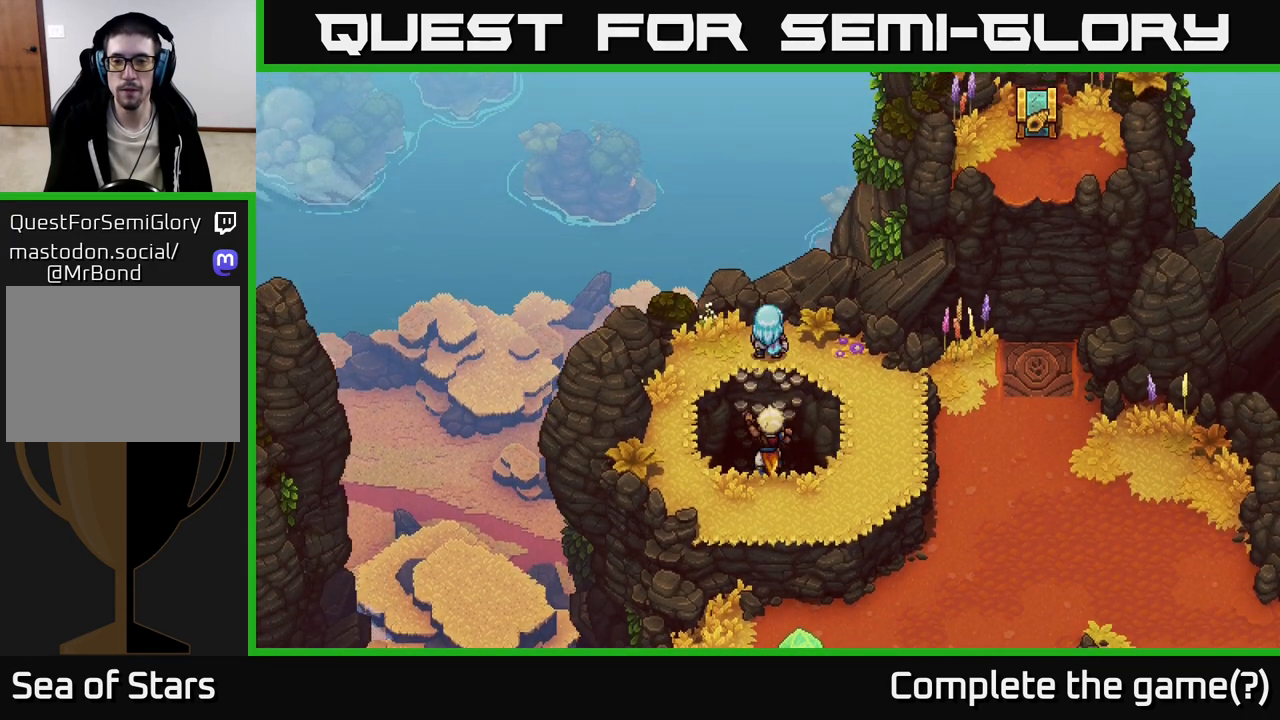
{"buttons": [], "left_stick": "down-right", "right_stick": "center", "events": [[133, "left_stick", "down-right"]]}
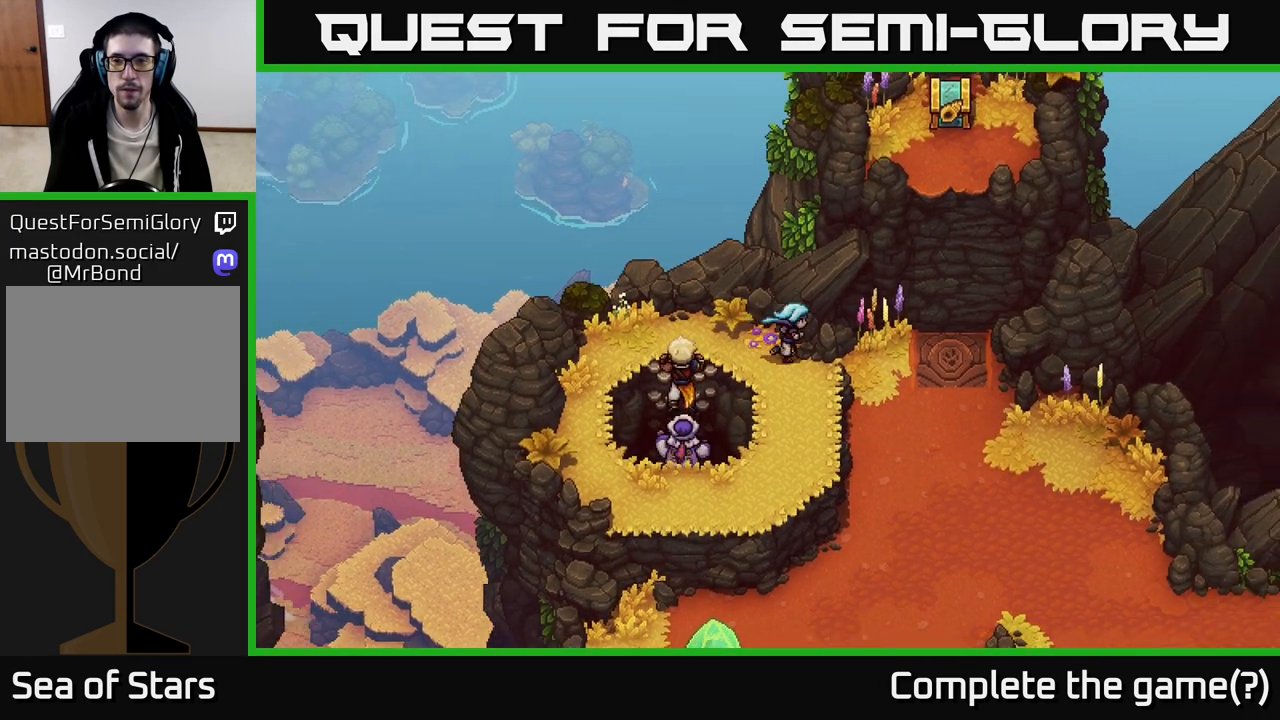
{"buttons": [], "left_stick": "up", "right_stick": "center", "events": [[17, "left_stick", "right"], [117, "left_stick", "center"], [433, "left_stick", "up"]]}
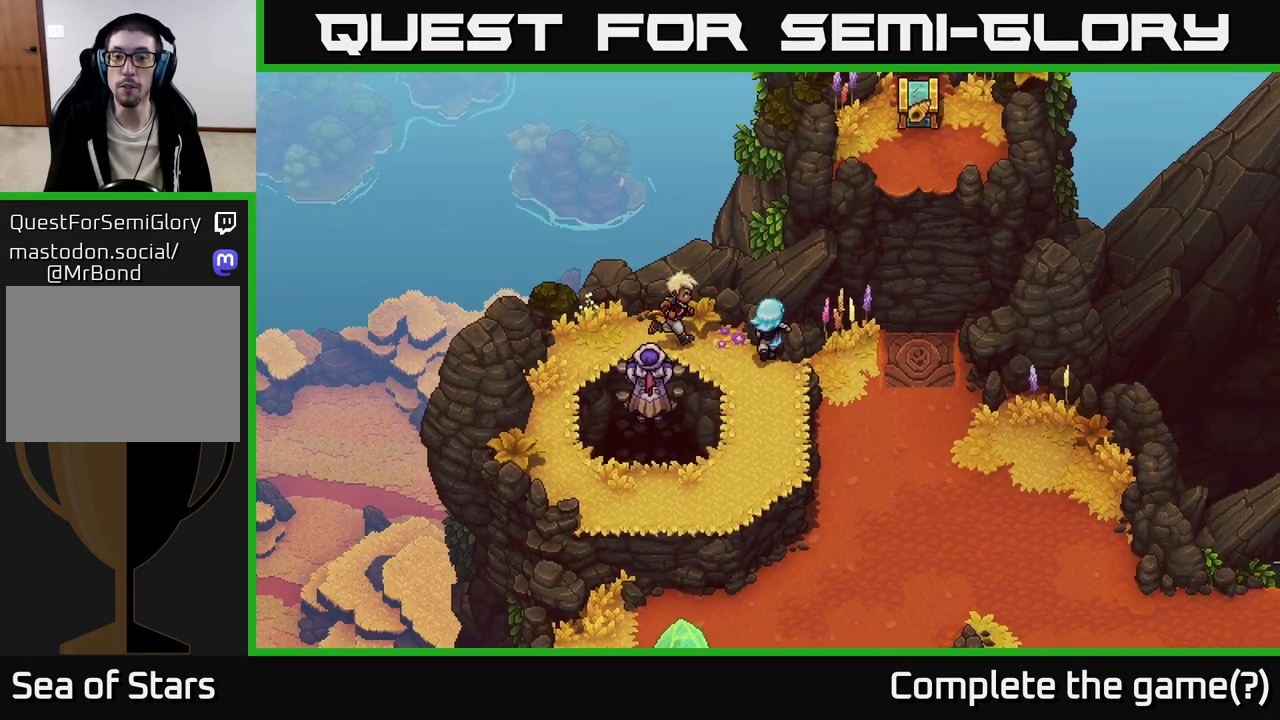
{"buttons": [], "left_stick": "center", "right_stick": "center", "events": [[150, "left_stick", "center"]]}
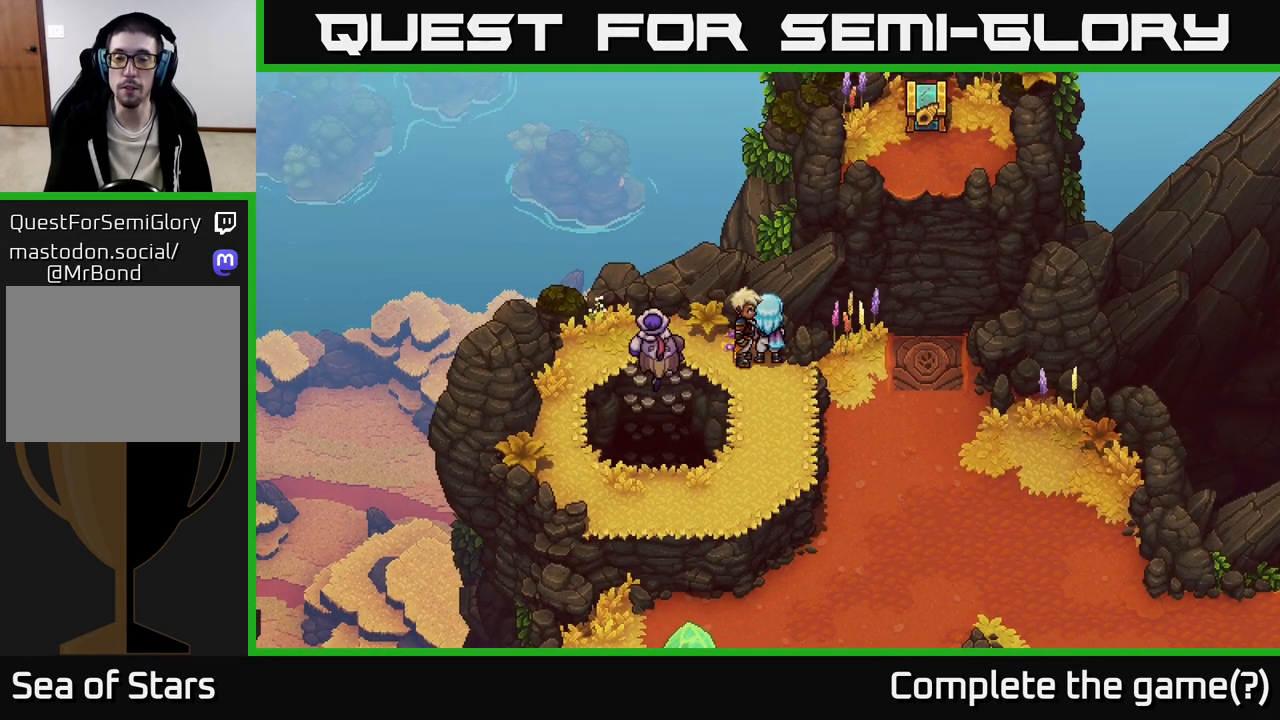
{"buttons": ["A"], "left_stick": "right", "right_stick": "center", "events": [[233, "left_stick", "right"], [400, "A", "down"]]}
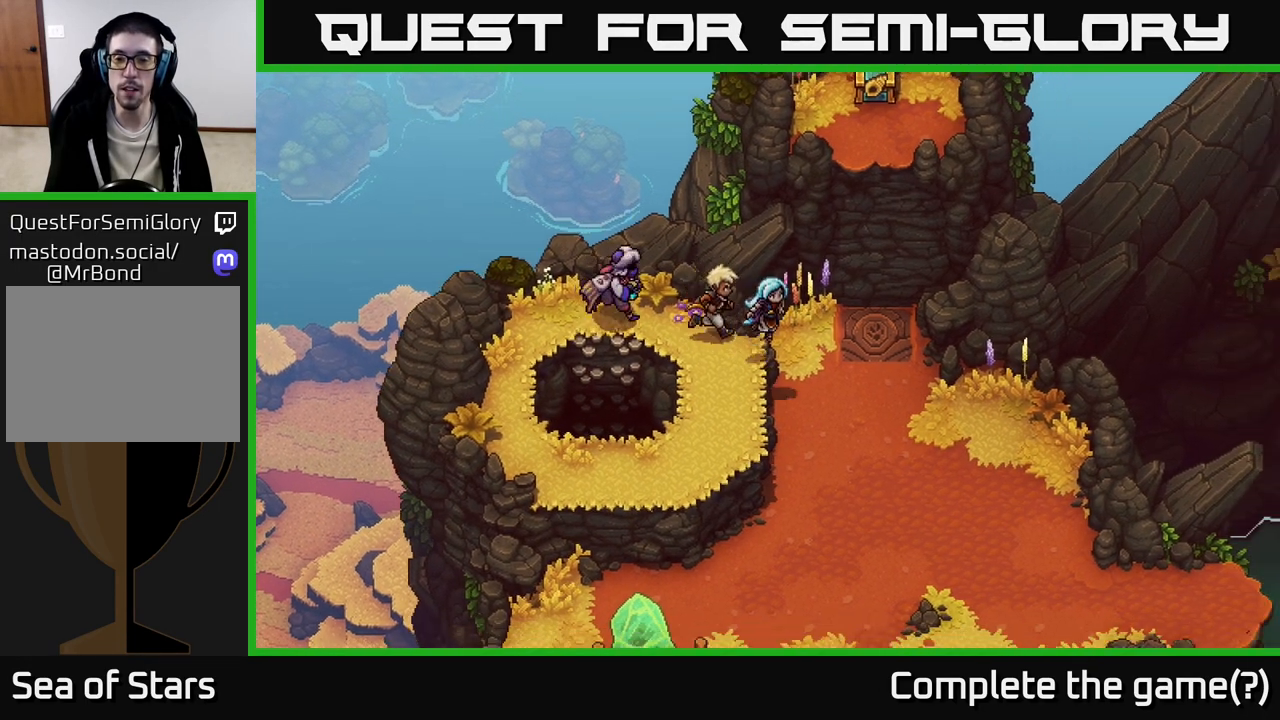
{"buttons": [], "left_stick": "right", "right_stick": "center", "events": [[67, "A", "up"]]}
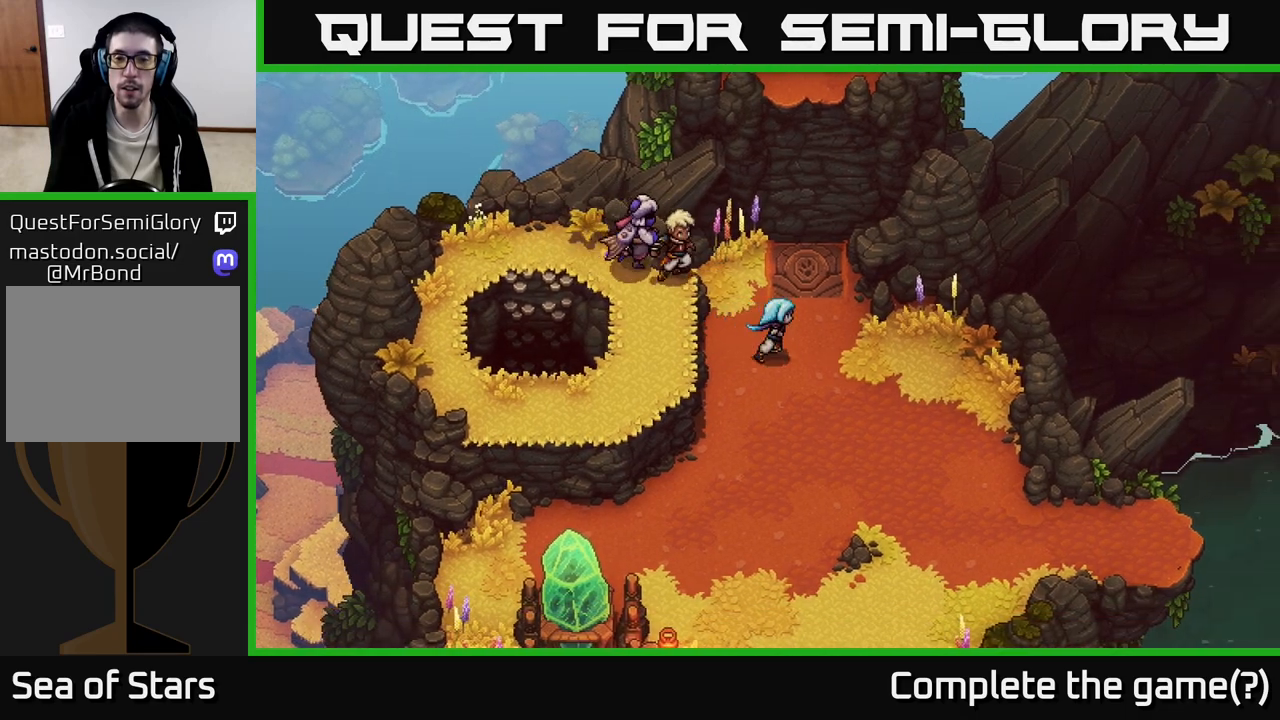
{"buttons": ["A"], "left_stick": "up", "right_stick": "center", "events": [[67, "left_stick", "up-right"], [167, "left_stick", "up"], [500, "A", "down"]]}
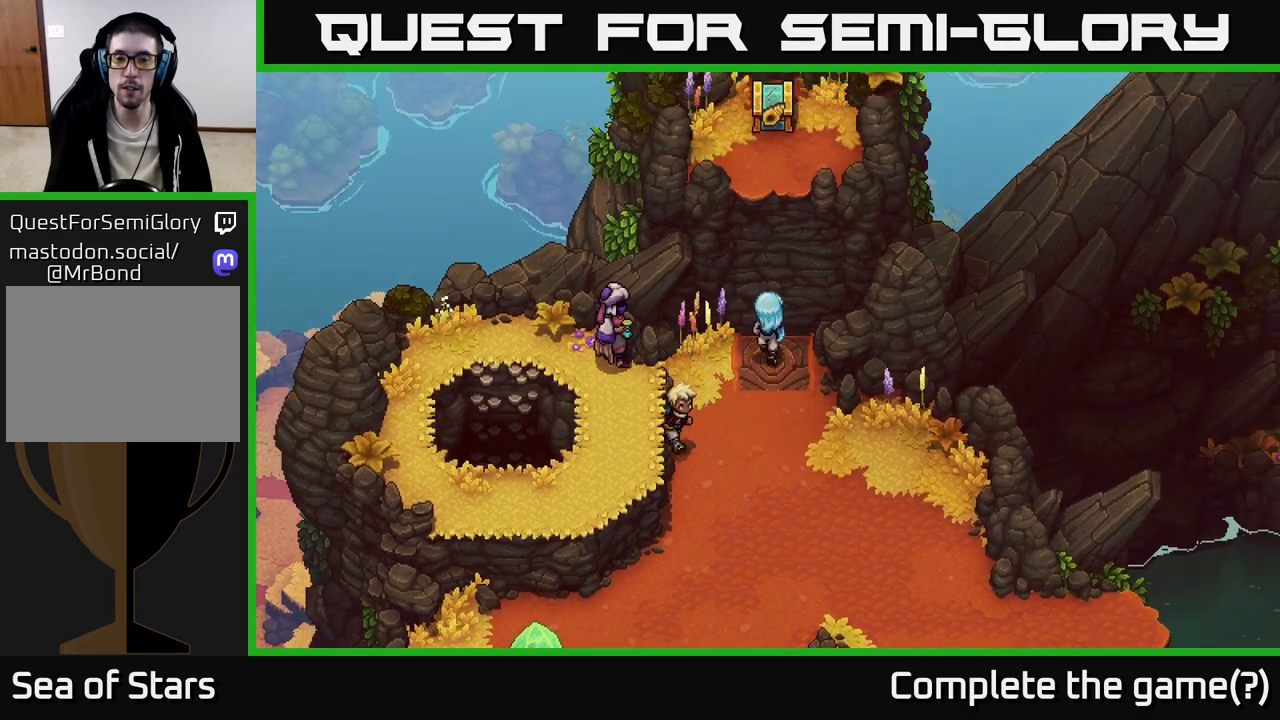
{"buttons": [], "left_stick": "up", "right_stick": "center", "events": [[50, "left_stick", "center"], [183, "A", "up"], [317, "left_stick", "up"], [333, "A", "down"], [500, "A", "up"]]}
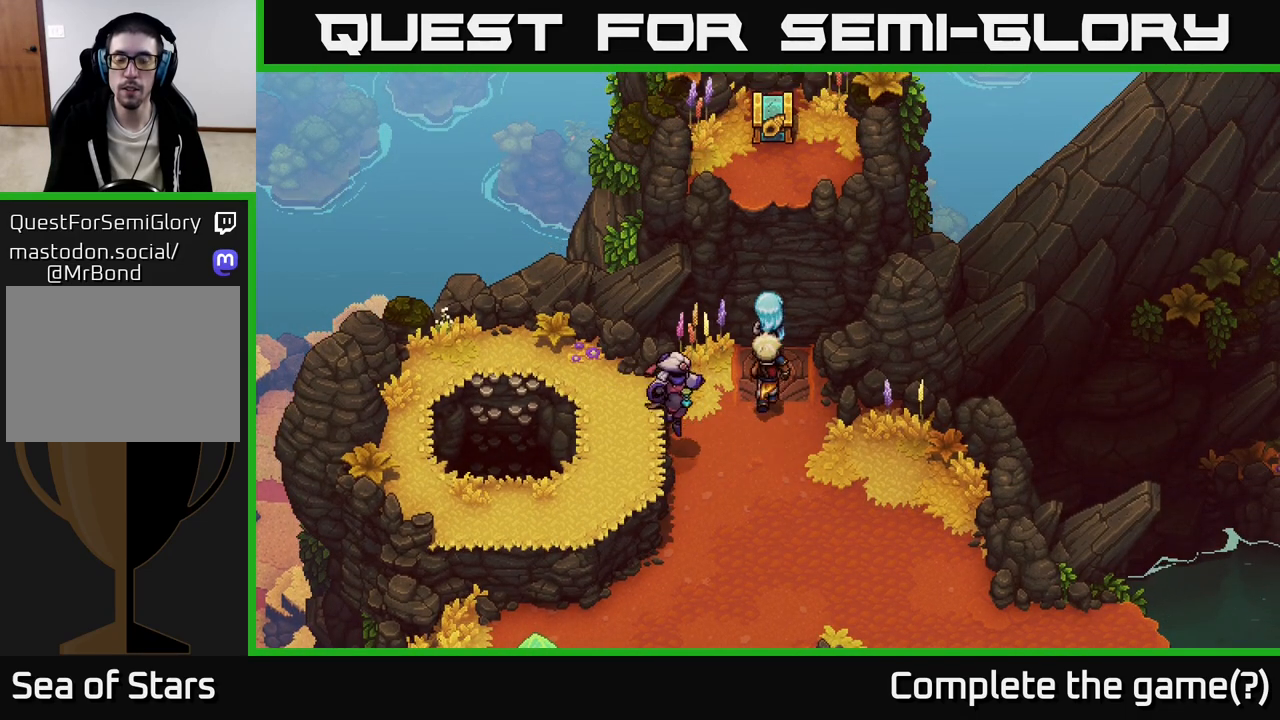
{"buttons": ["R2"], "left_stick": "center", "right_stick": "center", "events": [[117, "left_stick", "center"], [250, "left_stick", "down"], [400, "left_stick", "center"], [417, "R2", "down"]]}
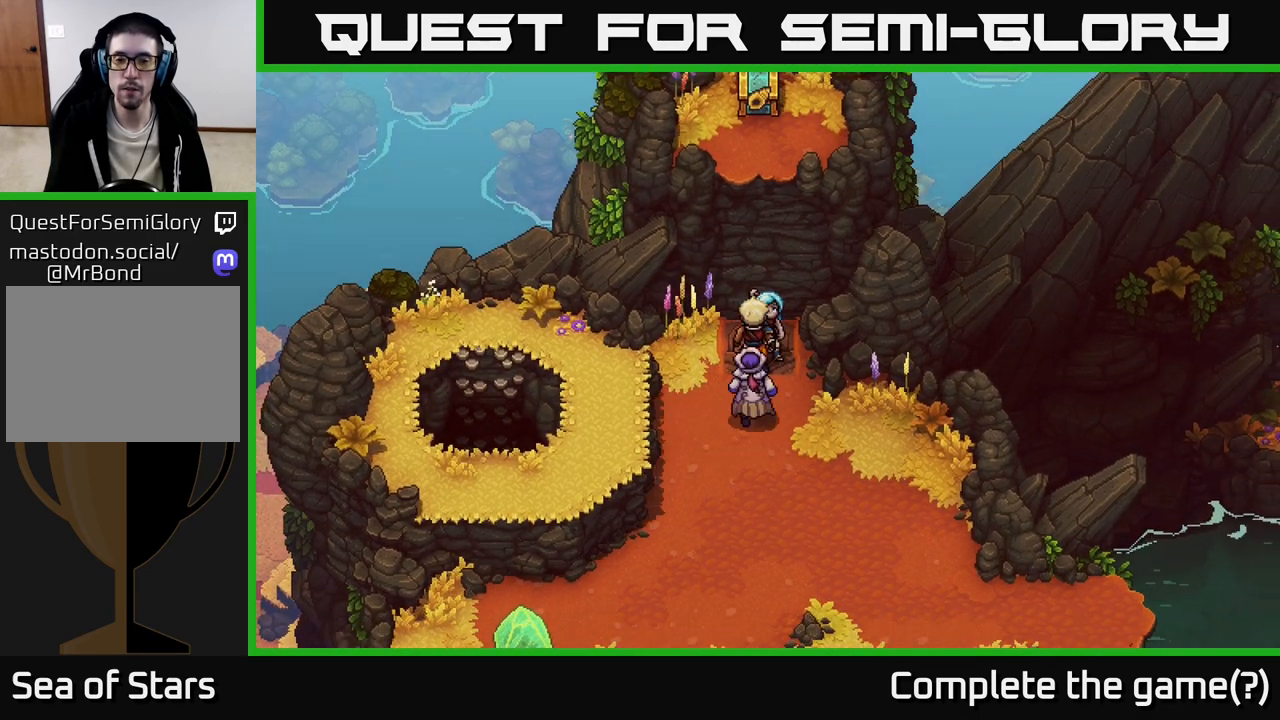
{"buttons": [], "left_stick": "center", "right_stick": "center", "events": [[500, "R2", "up"]]}
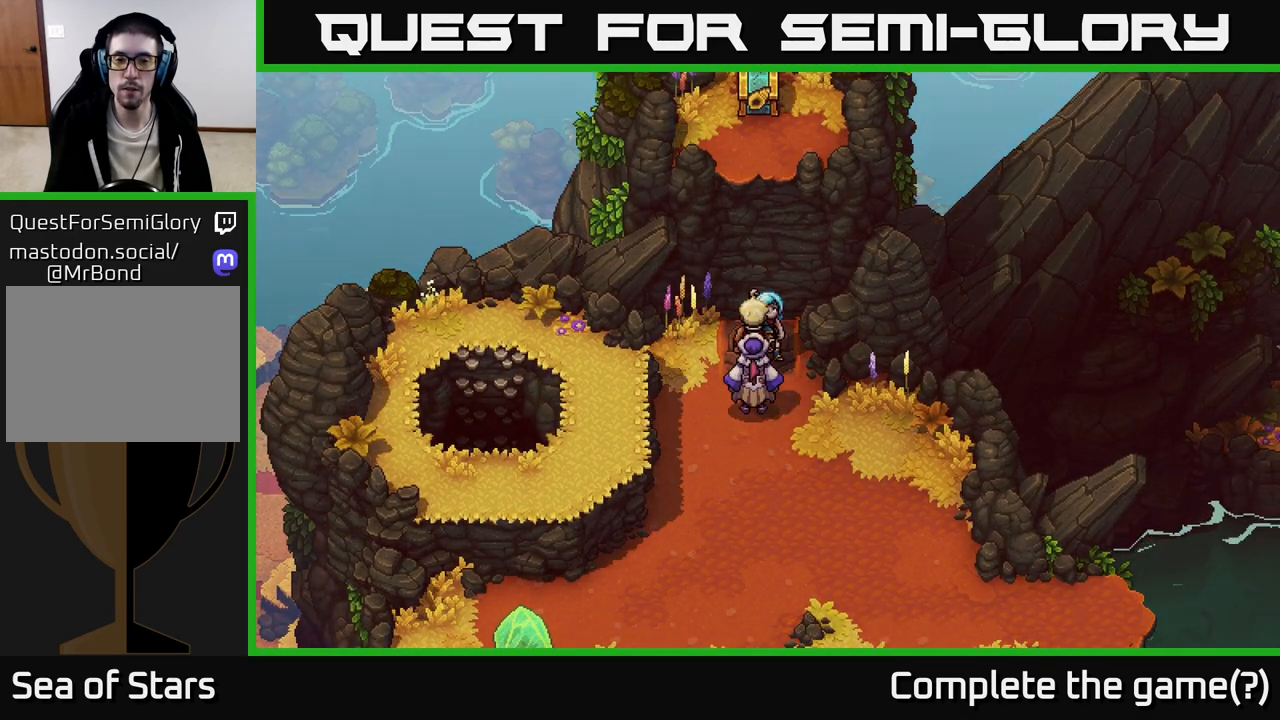
{"buttons": ["L2"], "left_stick": "center", "right_stick": "center", "events": [[467, "L2", "down"]]}
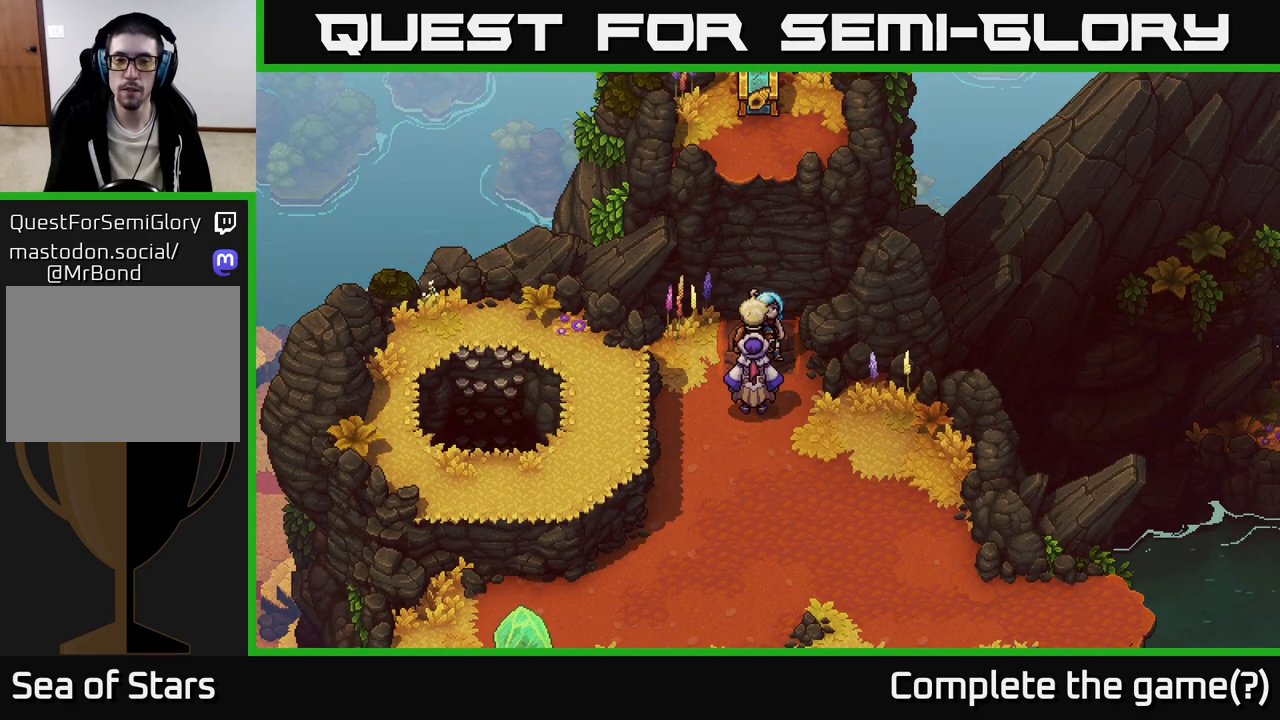
{"buttons": ["L2"], "left_stick": "center", "right_stick": "center", "events": []}
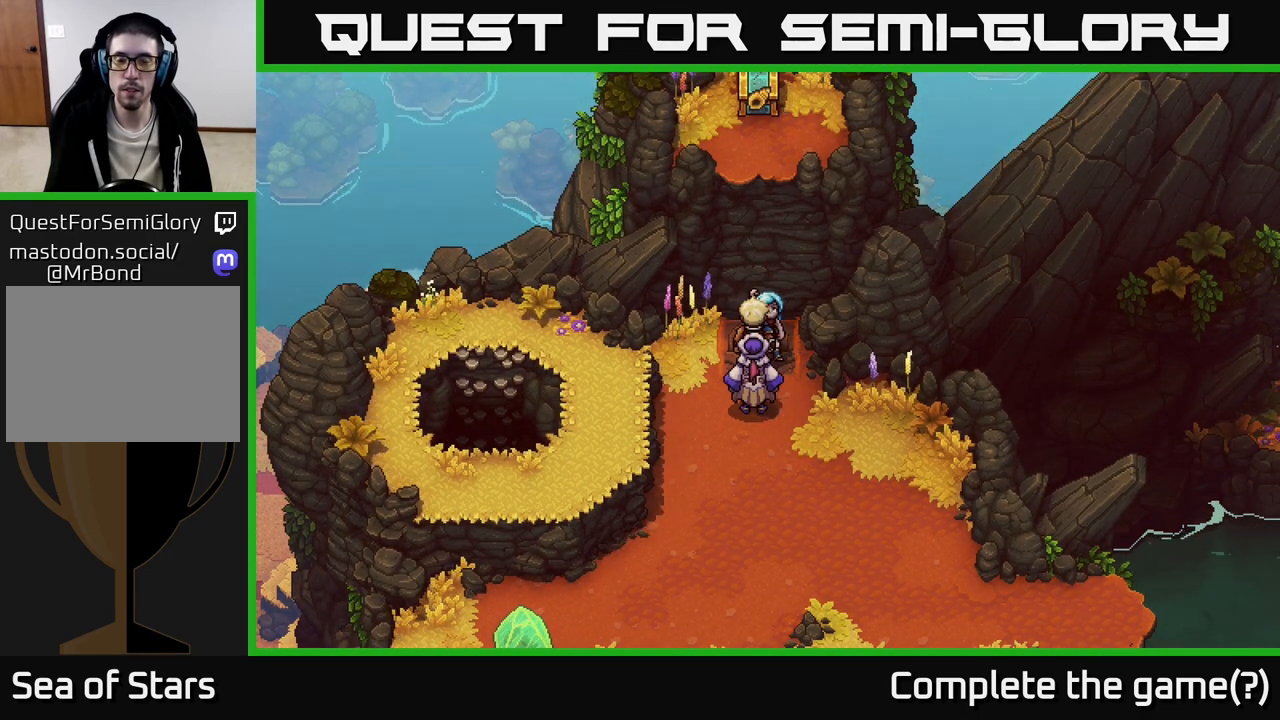
{"buttons": ["L2"], "left_stick": "center", "right_stick": "center", "events": []}
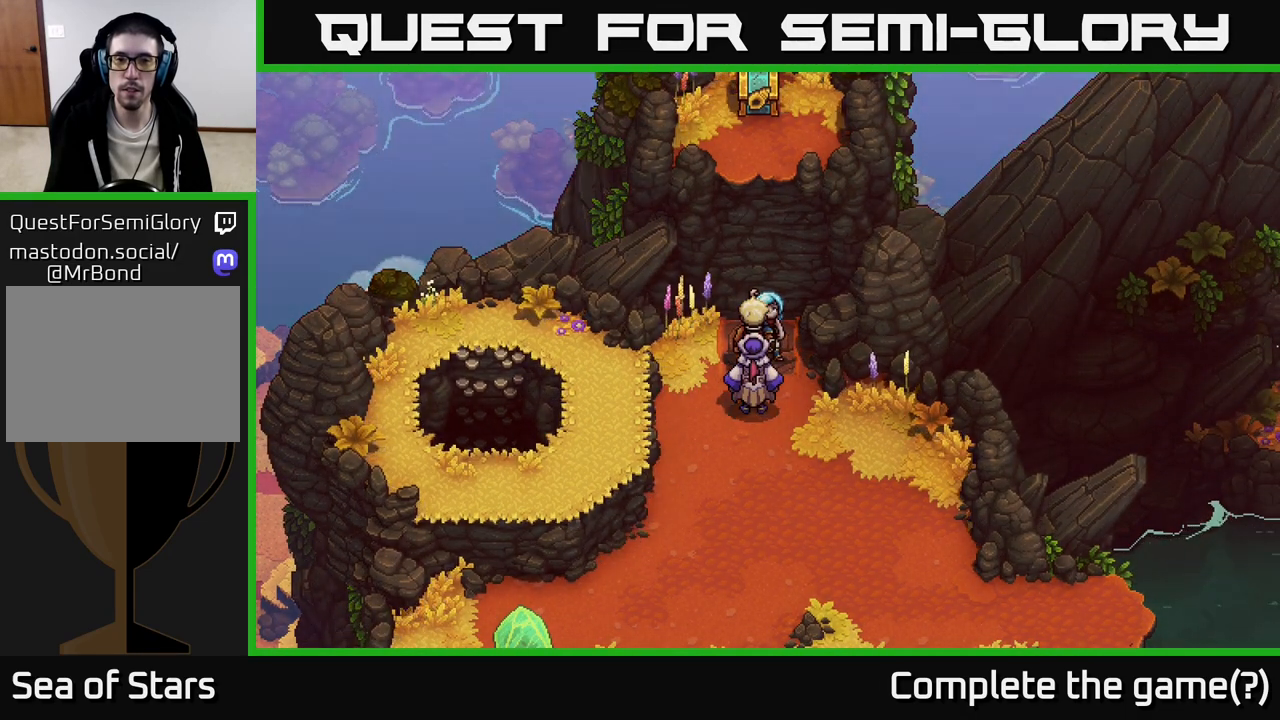
{"buttons": ["L2"], "left_stick": "center", "right_stick": "center", "events": []}
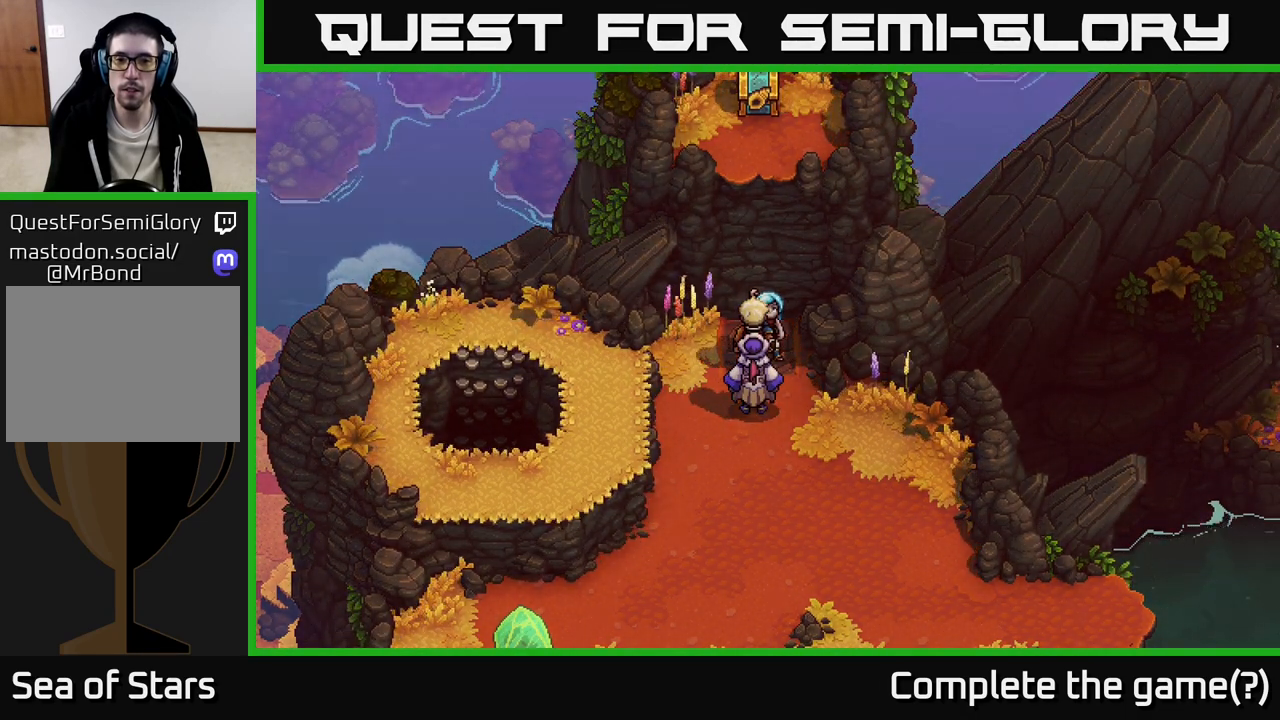
{"buttons": ["L2"], "left_stick": "center", "right_stick": "center", "events": []}
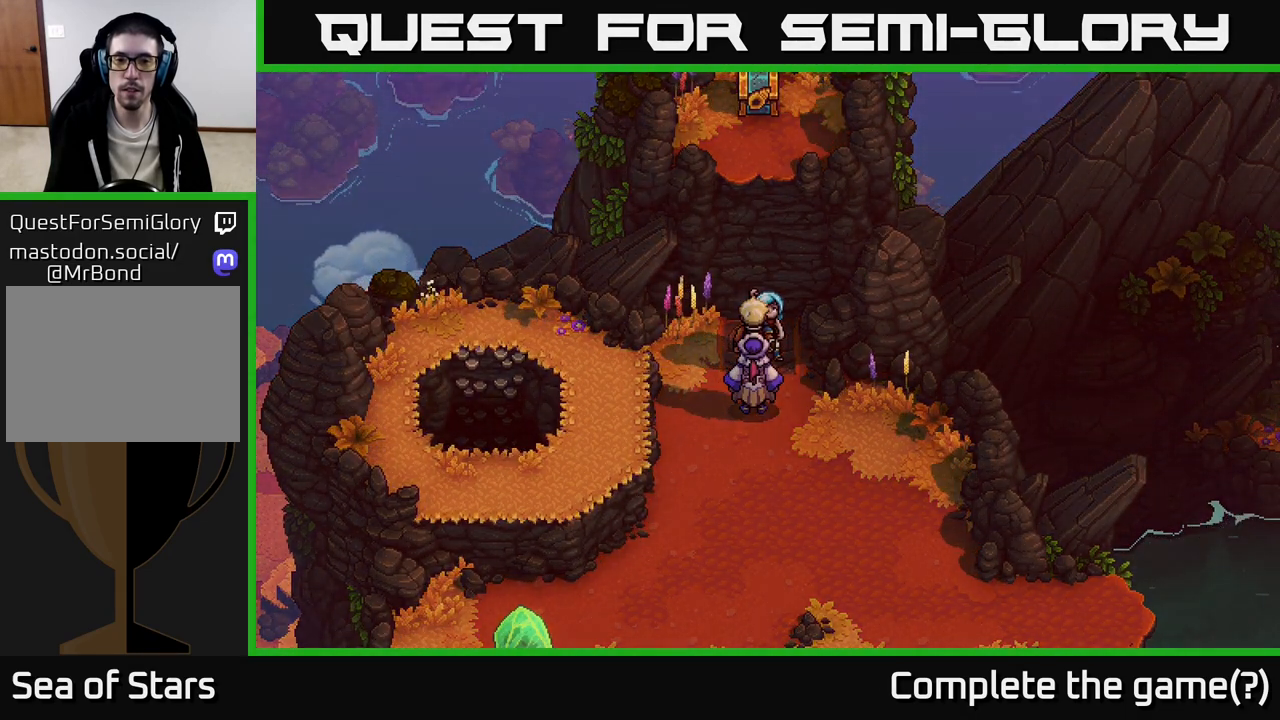
{"buttons": ["L2"], "left_stick": "center", "right_stick": "center", "events": []}
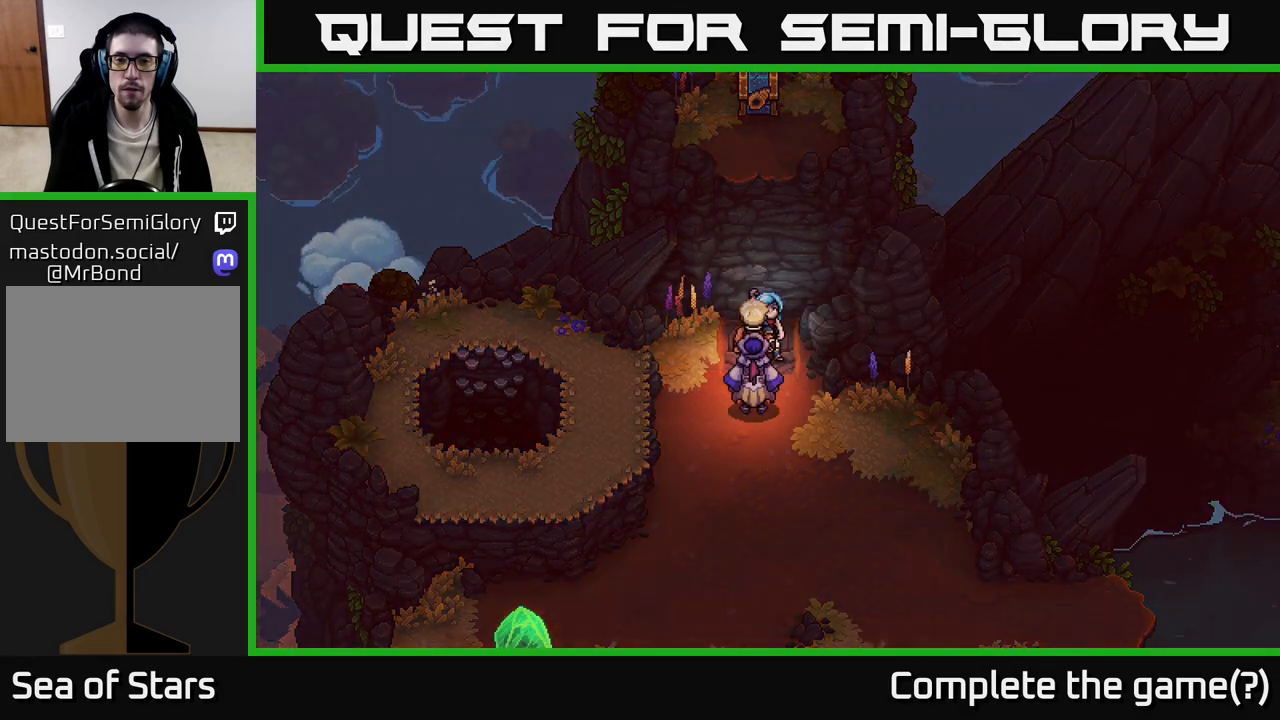
{"buttons": ["L2"], "left_stick": "center", "right_stick": "center", "events": []}